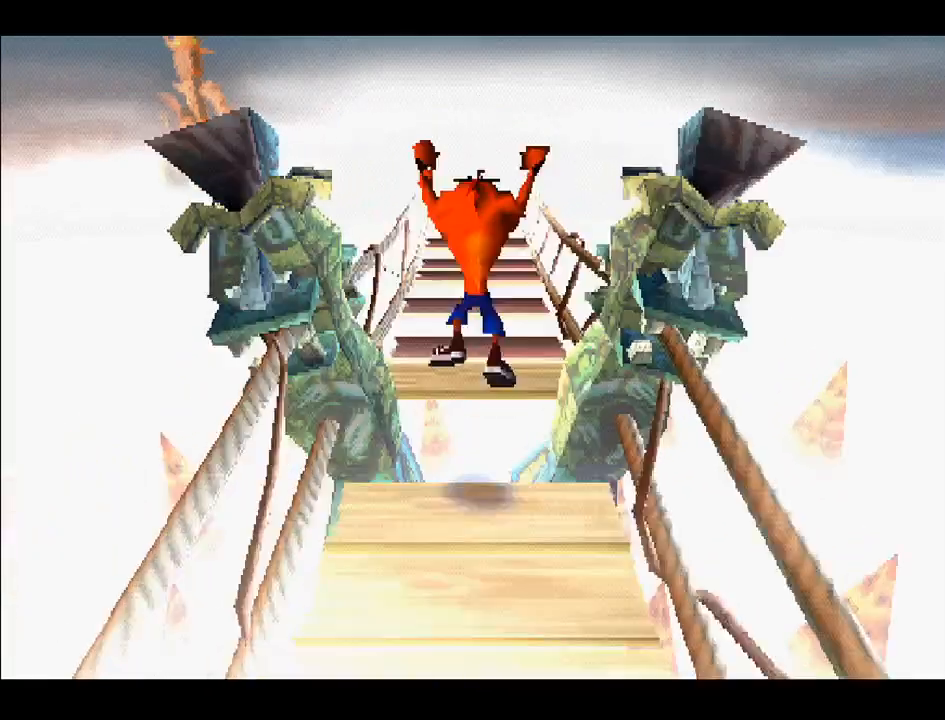
Gameplay with a controller (PlayStation layout); each line is a JSON object with the inputs held at the frame after it. "events" lists button and stick changes between this image and that frame as [ms after this image, input, new state], when the widget could be followed in between. Not read: L3 R3 left_stick.
{"buttons": ["DPAD_UP"], "right_stick": "center", "events": [[167, "CROSS", "up"]]}
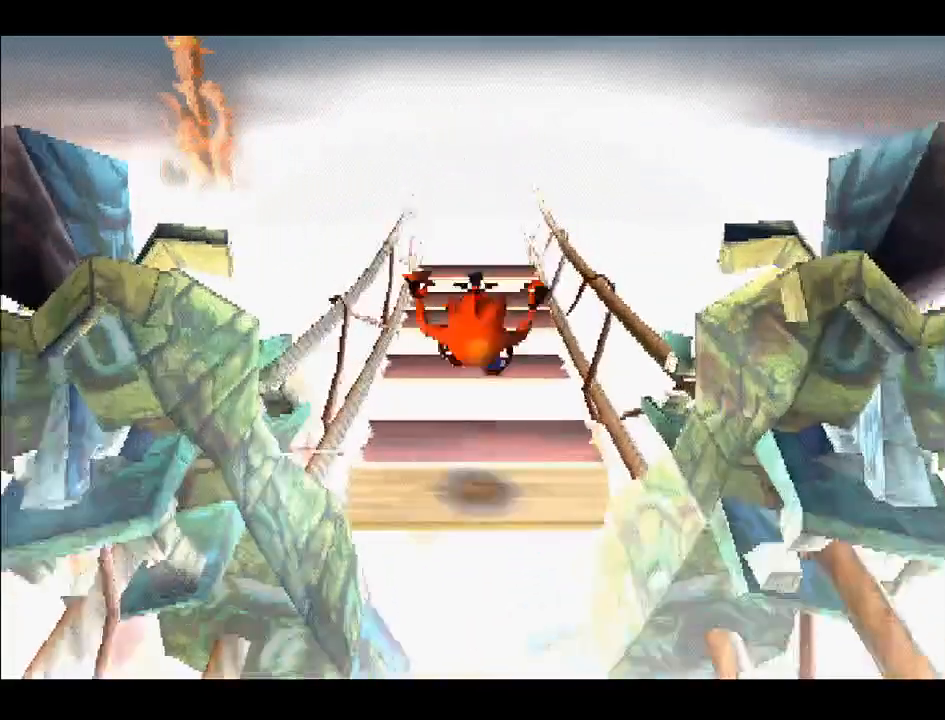
{"buttons": ["CROSS", "DPAD_UP"], "right_stick": "center", "events": [[167, "CROSS", "down"]]}
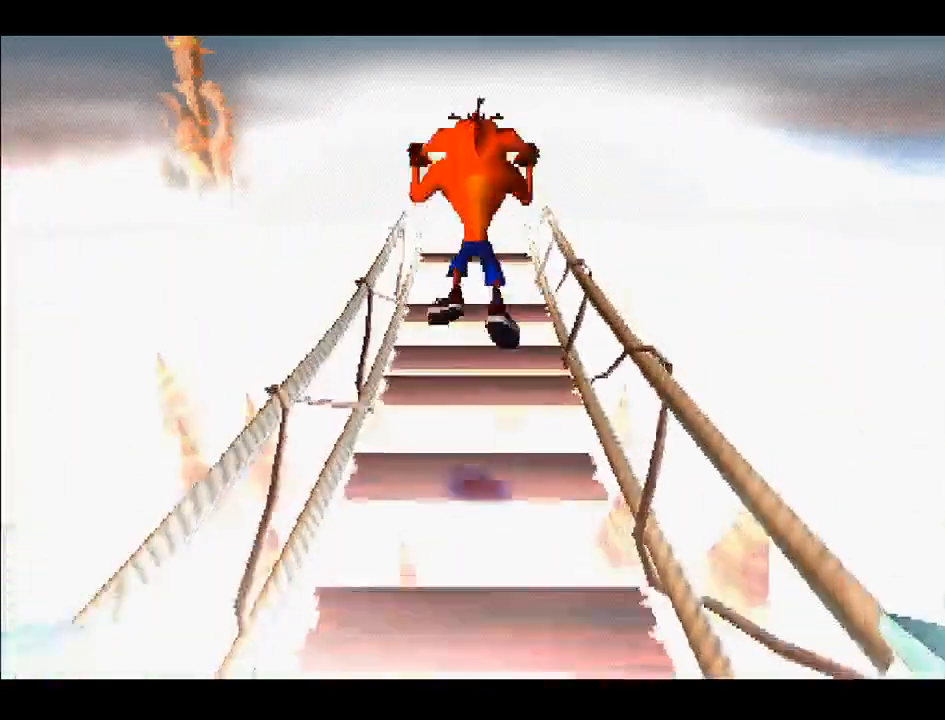
{"buttons": [], "right_stick": "center", "events": [[117, "CROSS", "up"], [400, "DPAD_UP", "up"]]}
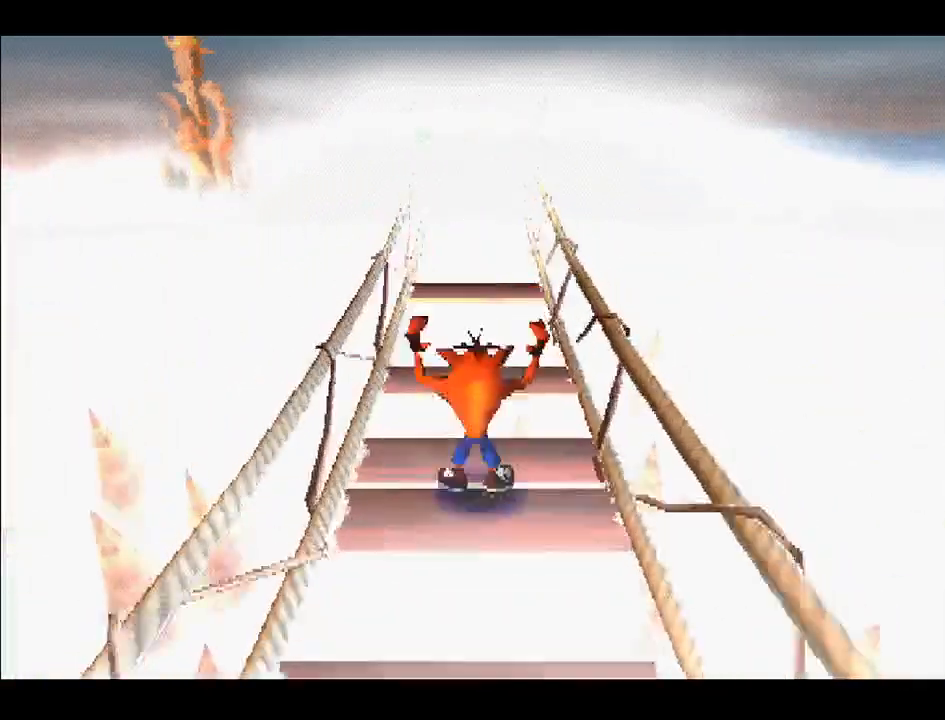
{"buttons": ["DPAD_UP"], "right_stick": "center", "events": [[100, "DPAD_UP", "down"], [150, "CROSS", "down"], [317, "CROSS", "up"]]}
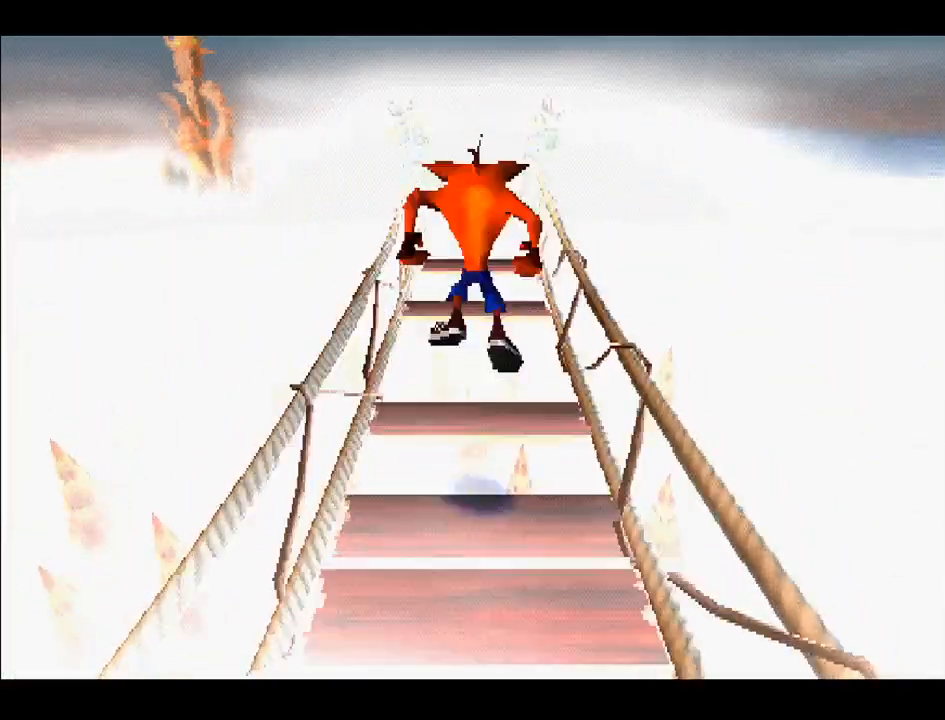
{"buttons": ["CROSS", "DPAD_UP"], "right_stick": "center", "events": [[133, "DPAD_UP", "up"], [350, "DPAD_UP", "down"], [450, "CROSS", "down"]]}
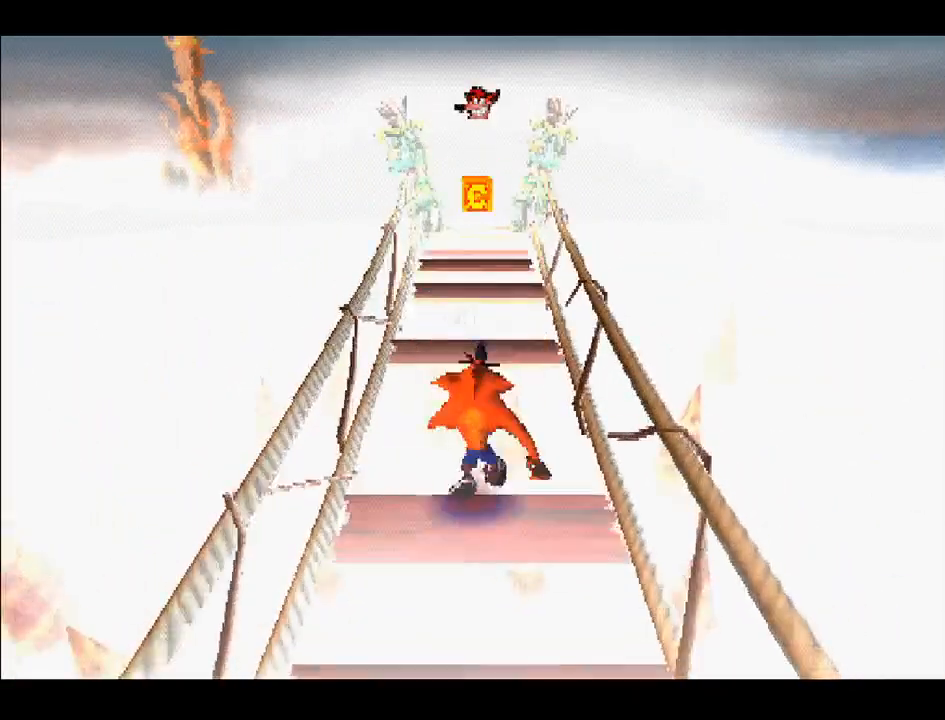
{"buttons": ["DPAD_UP"], "right_stick": "center", "events": [[300, "CROSS", "up"]]}
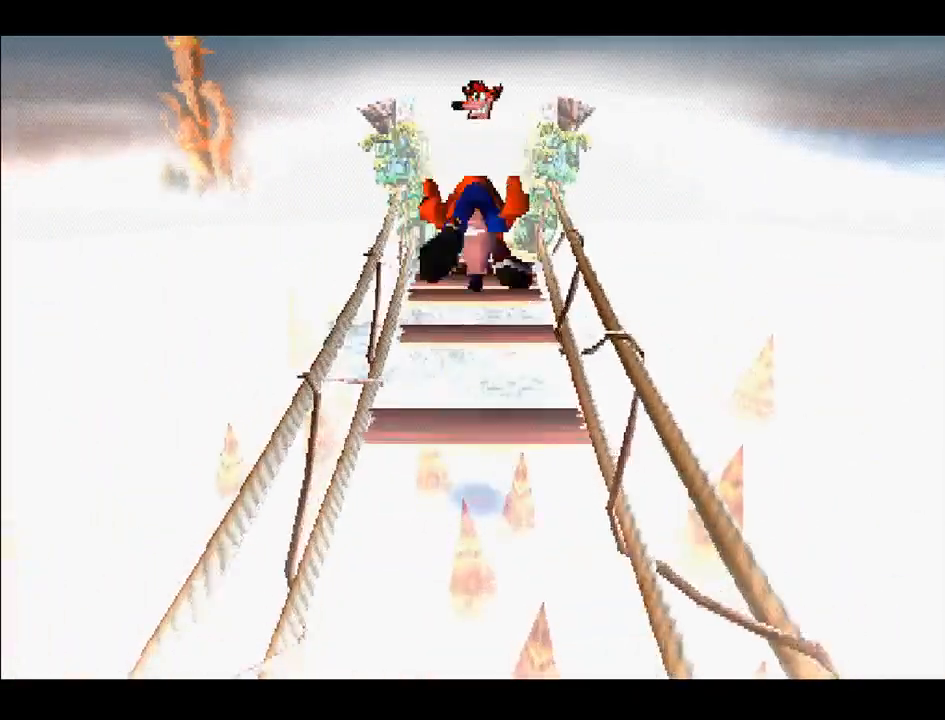
{"buttons": ["DPAD_UP"], "right_stick": "center", "events": [[233, "CROSS", "down"], [417, "CROSS", "up"]]}
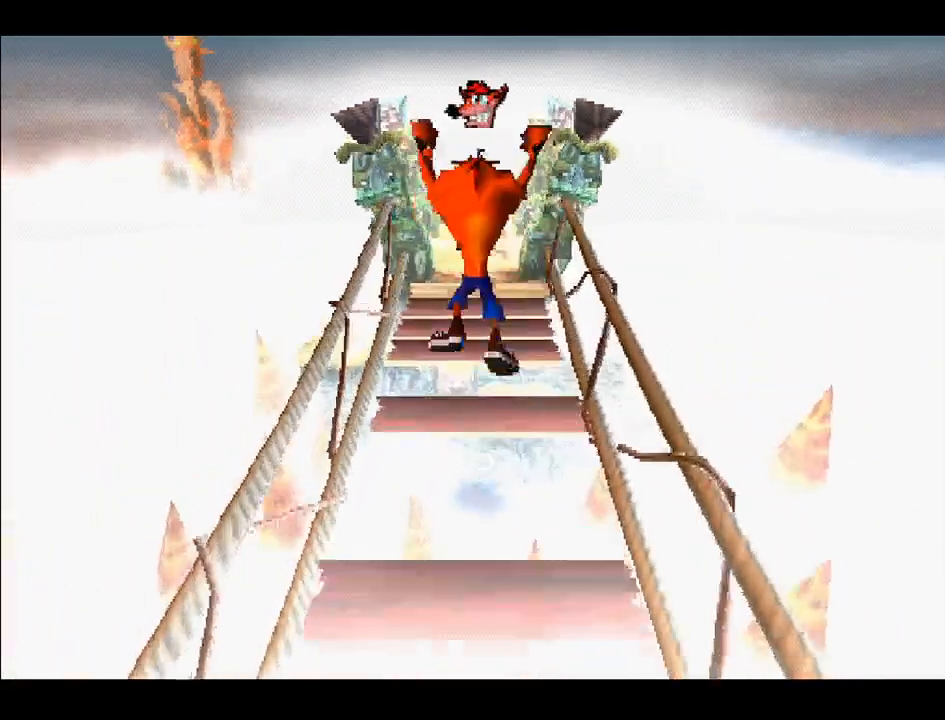
{"buttons": [], "right_stick": "center", "events": [[150, "DPAD_UP", "up"], [200, "DPAD_DOWN", "down"], [350, "DPAD_LEFT", "down"], [367, "DPAD_DOWN", "up"], [383, "DPAD_LEFT", "up"]]}
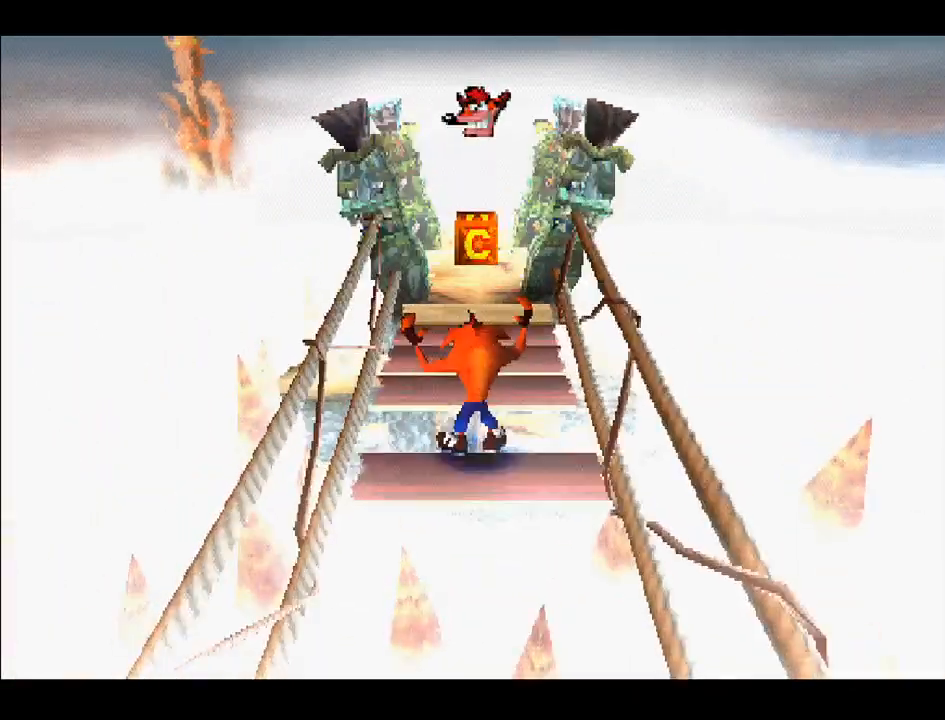
{"buttons": ["DPAD_UP"], "right_stick": "center", "events": [[67, "DPAD_UP", "down"], [83, "CROSS", "down"], [300, "CROSS", "up"]]}
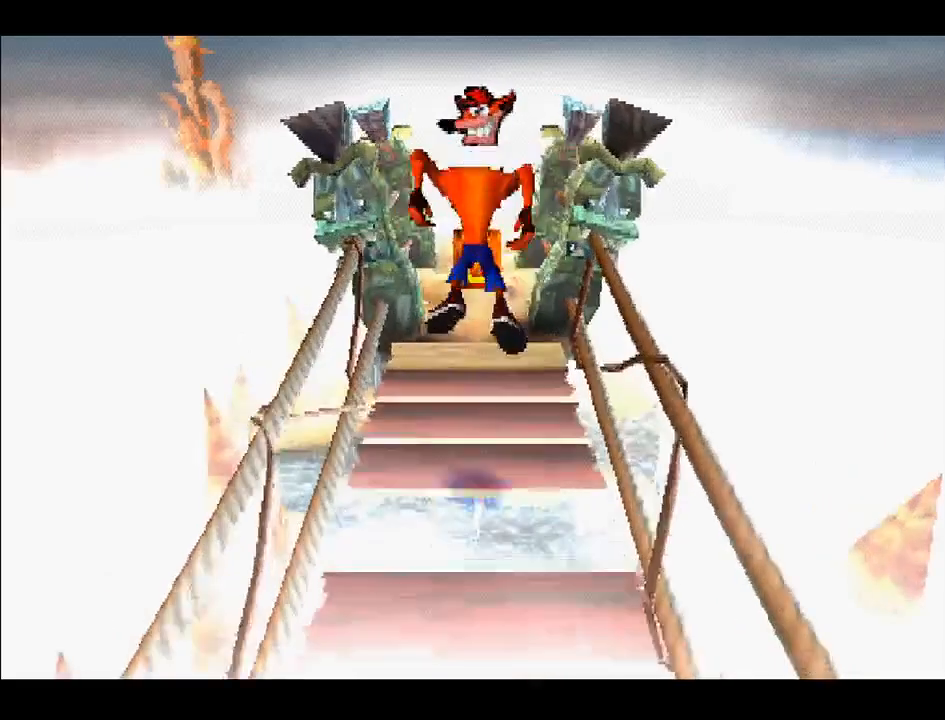
{"buttons": ["DPAD_UP"], "right_stick": "center", "events": []}
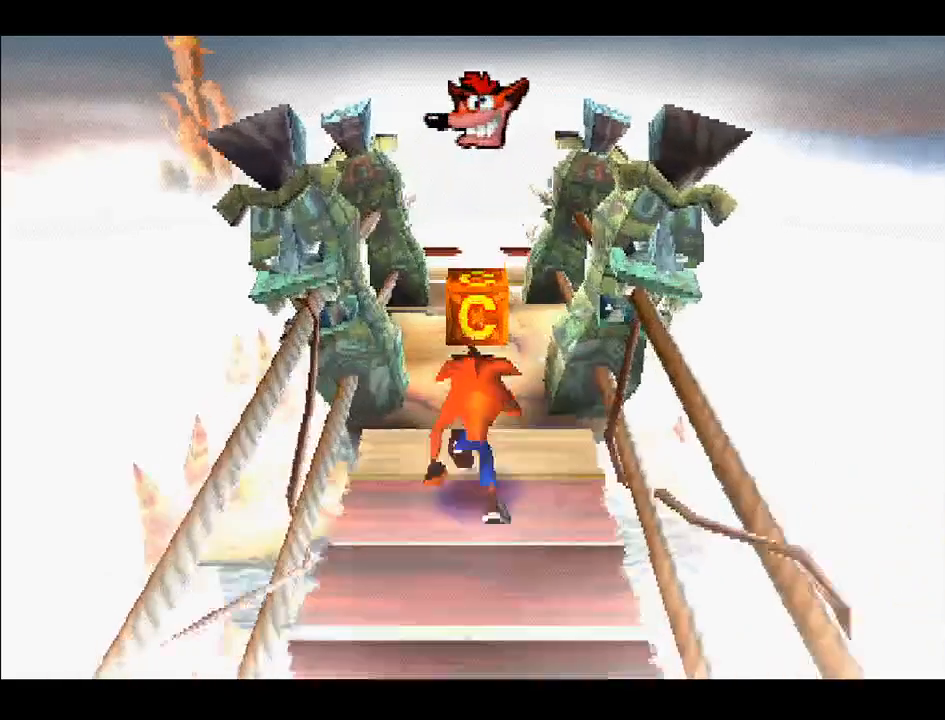
{"buttons": ["DPAD_UP"], "right_stick": "center", "events": [[417, "SQUARE", "down"], [500, "SQUARE", "up"]]}
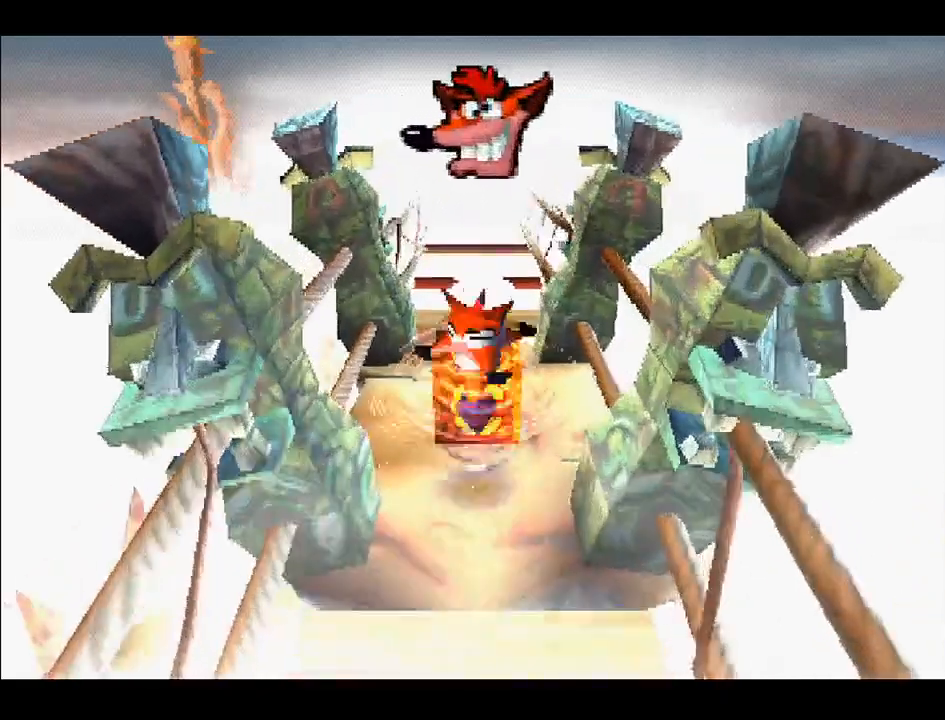
{"buttons": [], "right_stick": "center", "events": [[17, "DPAD_UP", "up"], [133, "DPAD_DOWN", "down"], [267, "DPAD_DOWN", "up"]]}
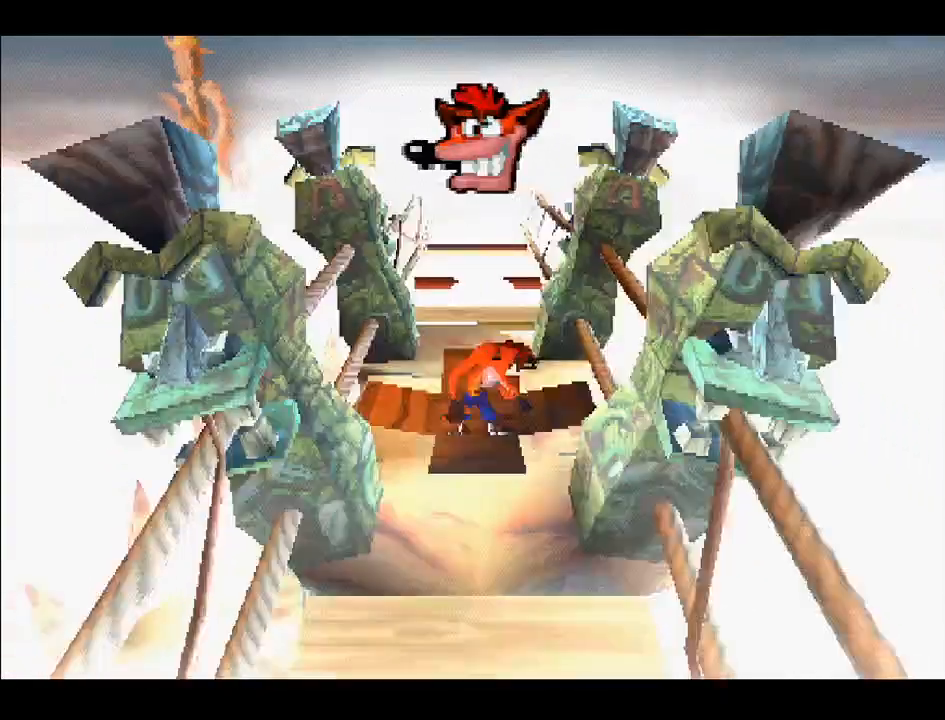
{"buttons": ["CROSS"], "right_stick": "center", "events": [[167, "DPAD_UP", "down"], [283, "CROSS", "down"], [283, "DPAD_UP", "up"]]}
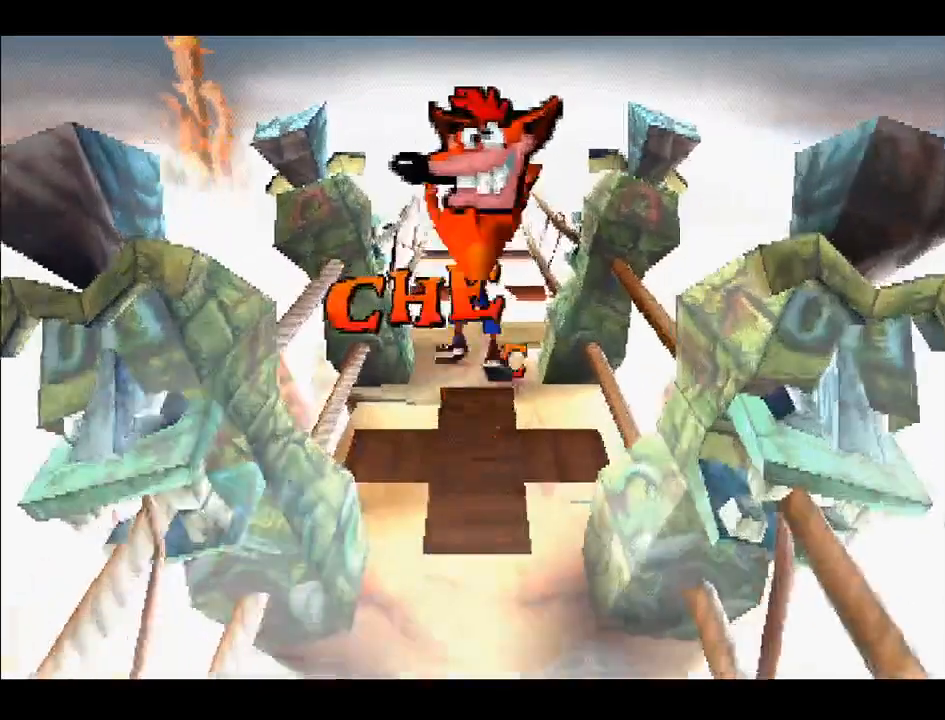
{"buttons": [], "right_stick": "center", "events": [[150, "DPAD_DOWN", "down"], [233, "CROSS", "up"], [317, "DPAD_DOWN", "up"]]}
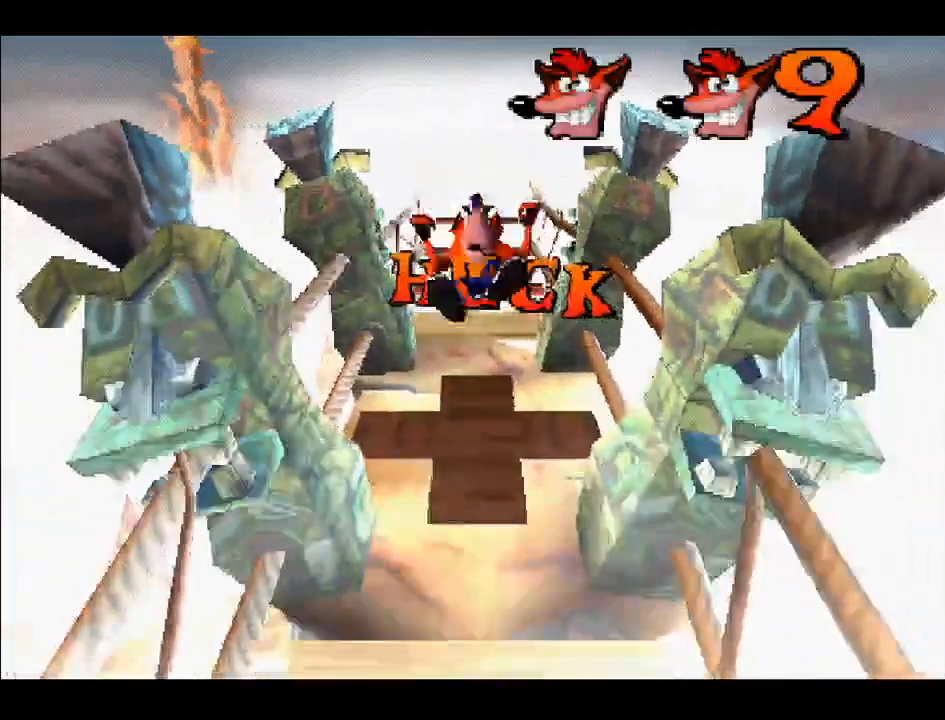
{"buttons": [], "right_stick": "center", "events": []}
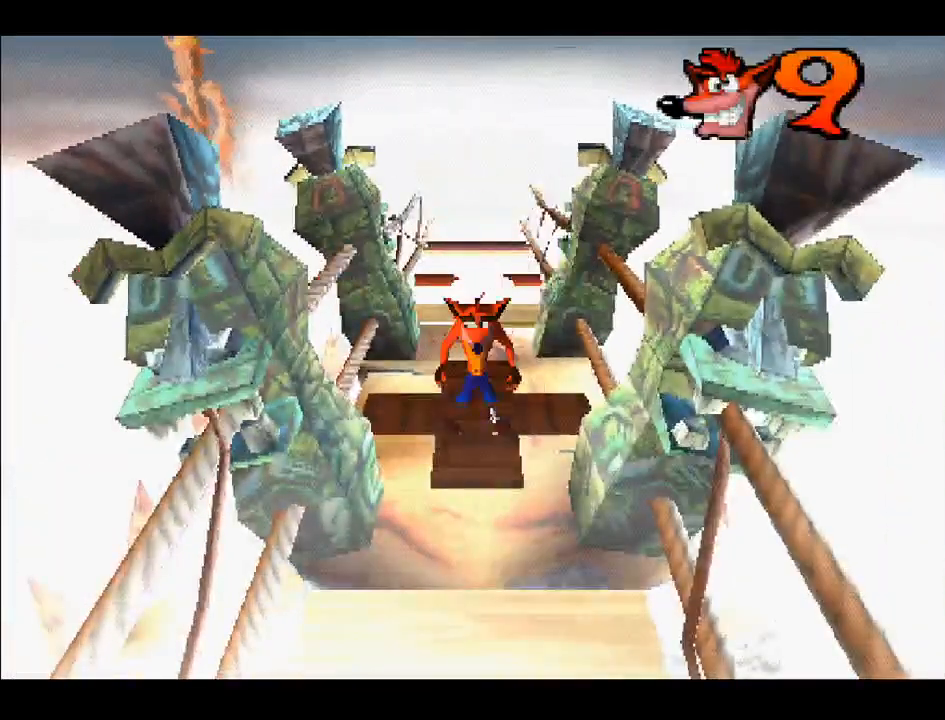
{"buttons": [], "right_stick": "center", "events": []}
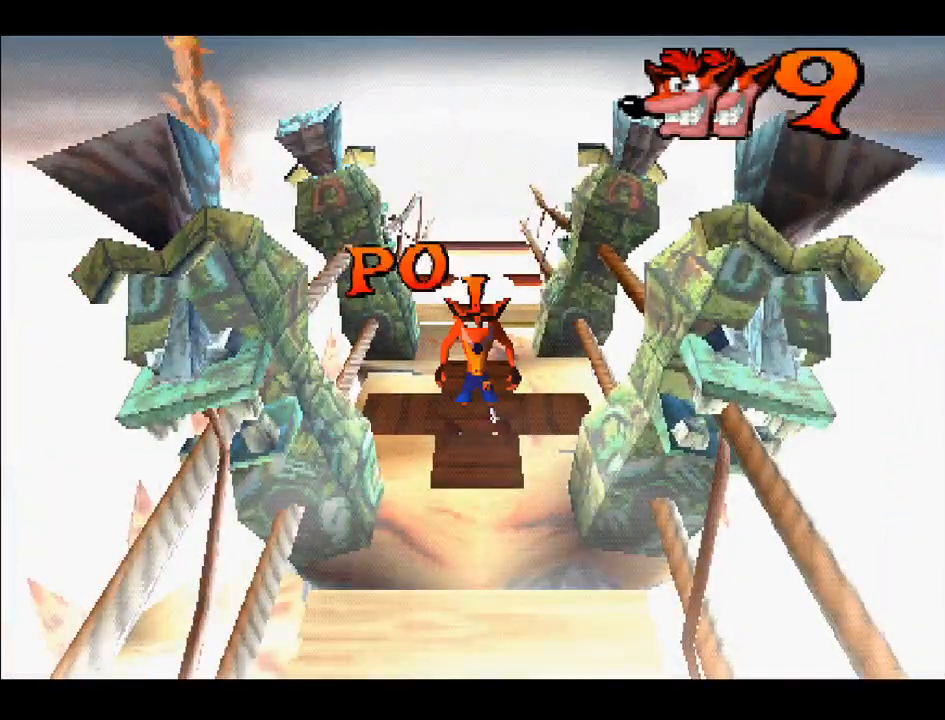
{"buttons": [], "right_stick": "center", "events": [[333, "DPAD_UP", "down"], [483, "DPAD_UP", "up"]]}
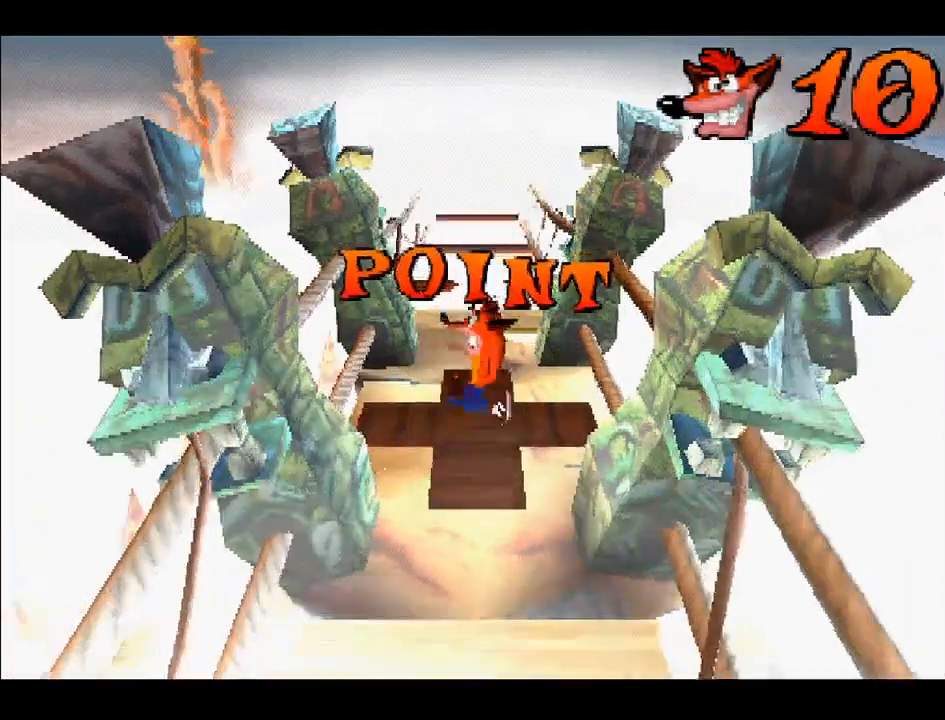
{"buttons": ["DPAD_UP"], "right_stick": "center", "events": [[333, "DPAD_UP", "down"]]}
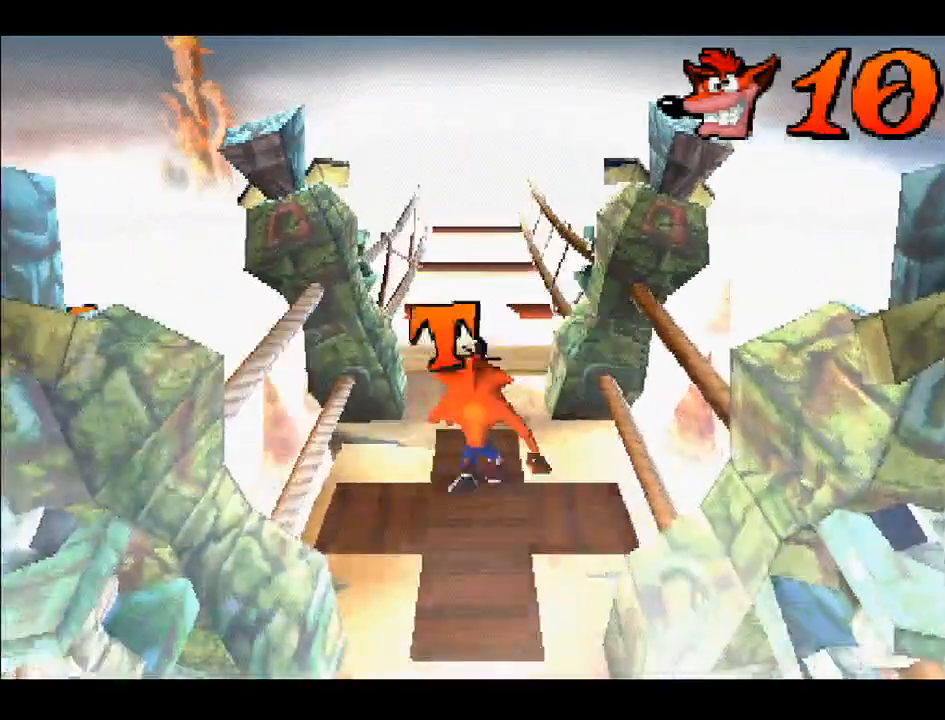
{"buttons": ["DPAD_UP"], "right_stick": "center", "events": []}
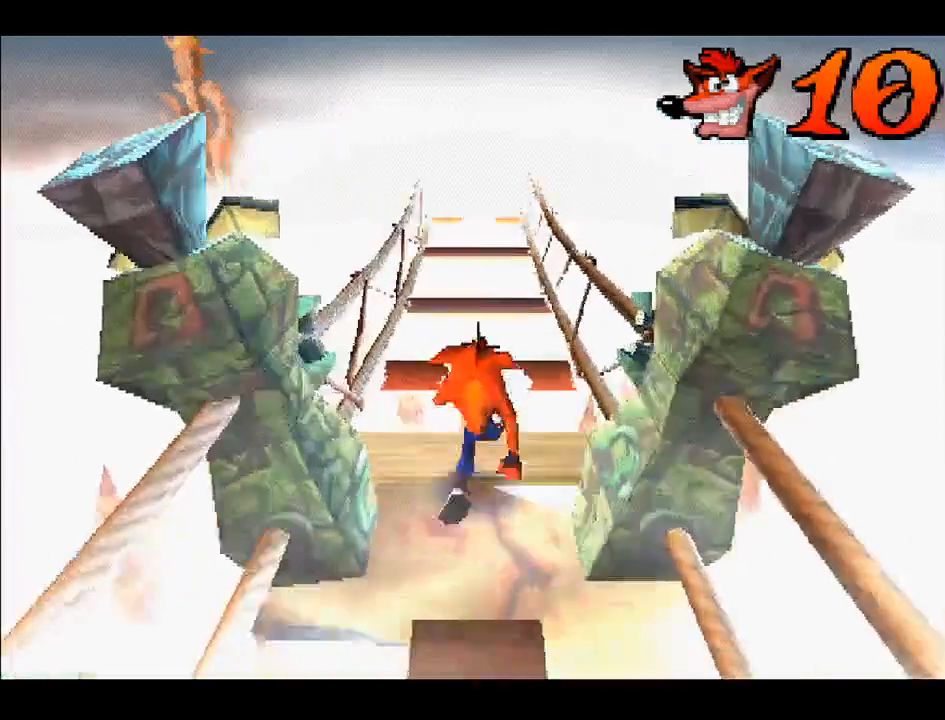
{"buttons": ["CROSS", "DPAD_UP"], "right_stick": "center", "events": [[17, "CROSS", "down"]]}
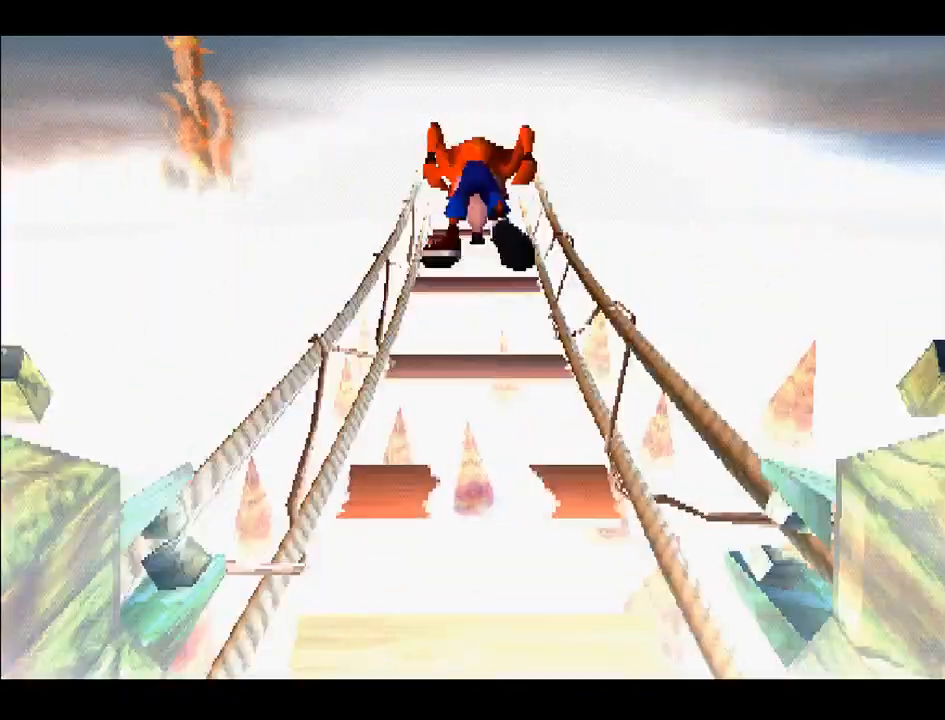
{"buttons": ["CROSS", "DPAD_UP"], "right_stick": "center", "events": [[350, "CROSS", "up"], [500, "CROSS", "down"]]}
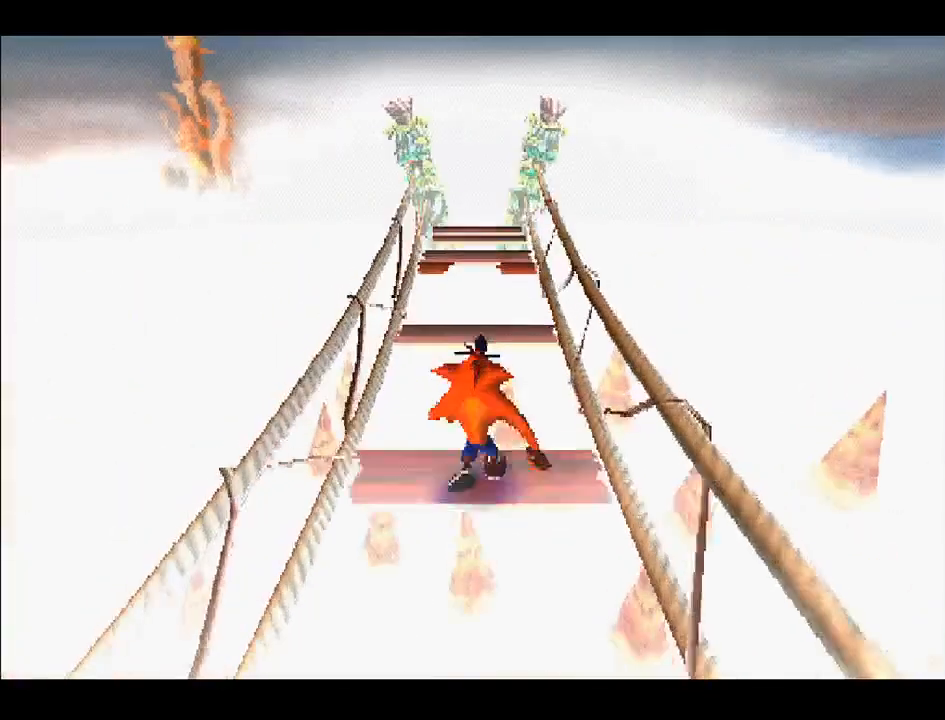
{"buttons": ["DPAD_UP"], "right_stick": "center", "events": [[417, "CROSS", "up"]]}
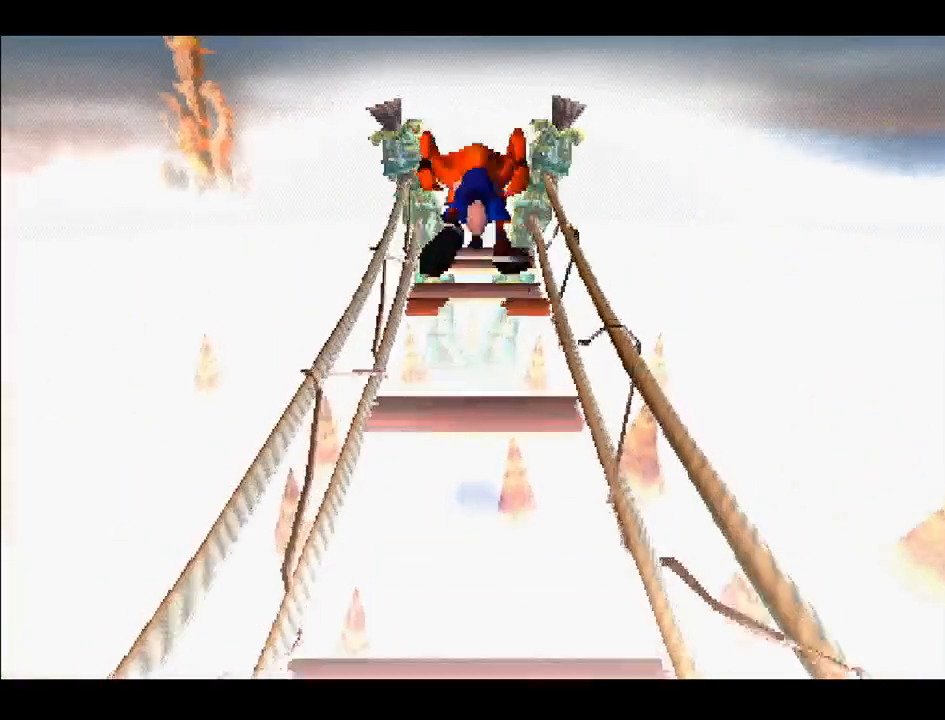
{"buttons": ["CROSS", "DPAD_UP"], "right_stick": "center", "events": [[383, "CROSS", "down"]]}
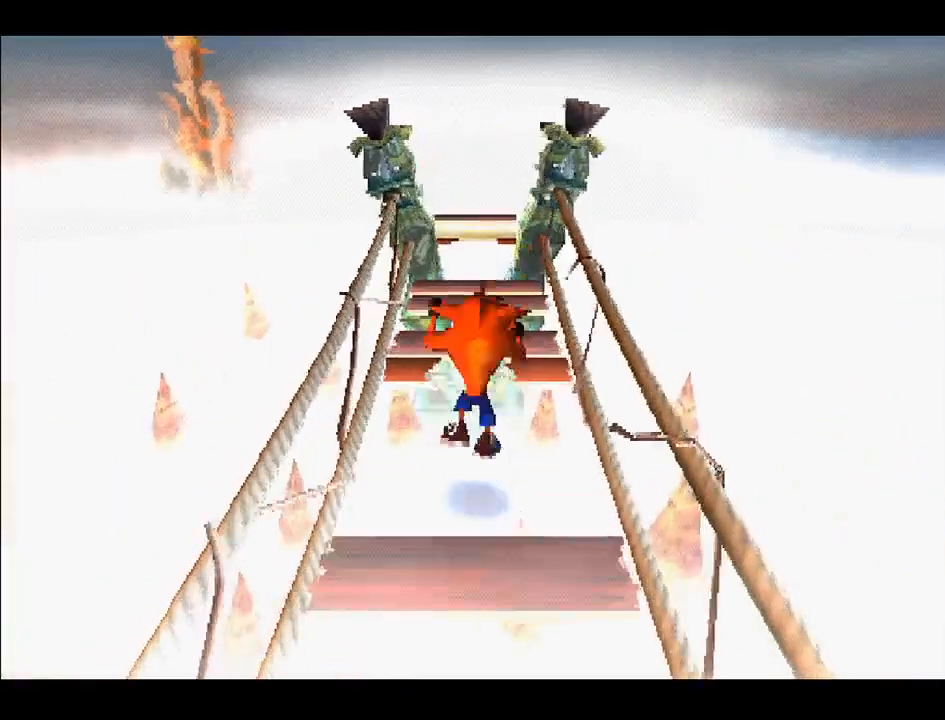
{"buttons": ["DPAD_UP"], "right_stick": "center", "events": [[100, "CROSS", "up"]]}
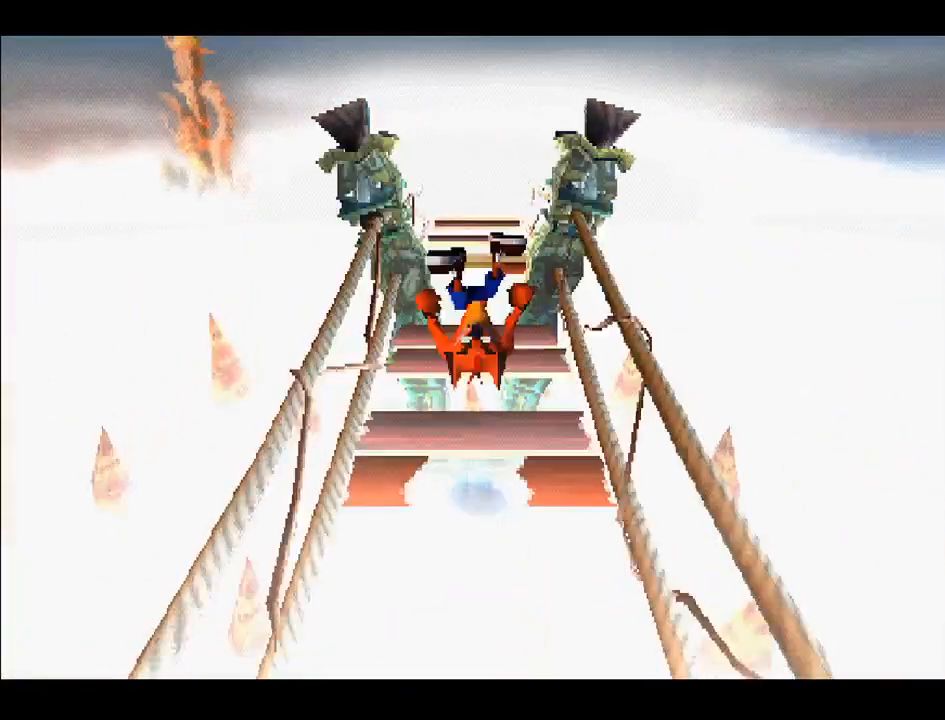
{"buttons": ["DPAD_DOWN"], "right_stick": "center", "events": [[150, "CROSS", "down"], [250, "CROSS", "up"], [400, "DPAD_UP", "up"], [483, "DPAD_DOWN", "down"]]}
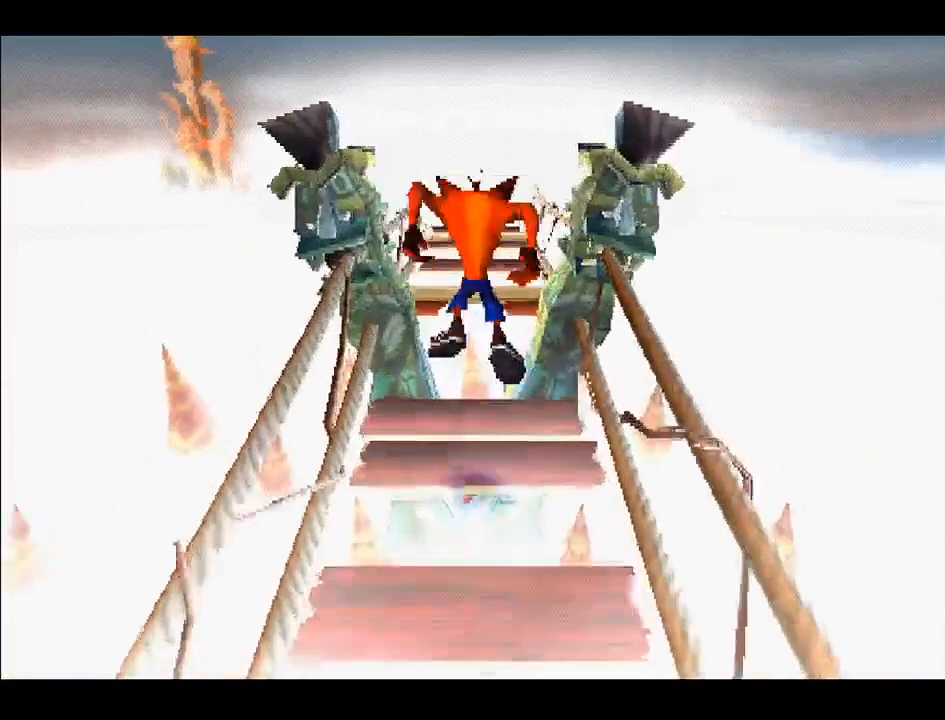
{"buttons": ["CROSS", "DPAD_UP"], "right_stick": "center", "events": [[67, "DPAD_DOWN", "up"], [200, "DPAD_UP", "down"], [367, "CROSS", "down"]]}
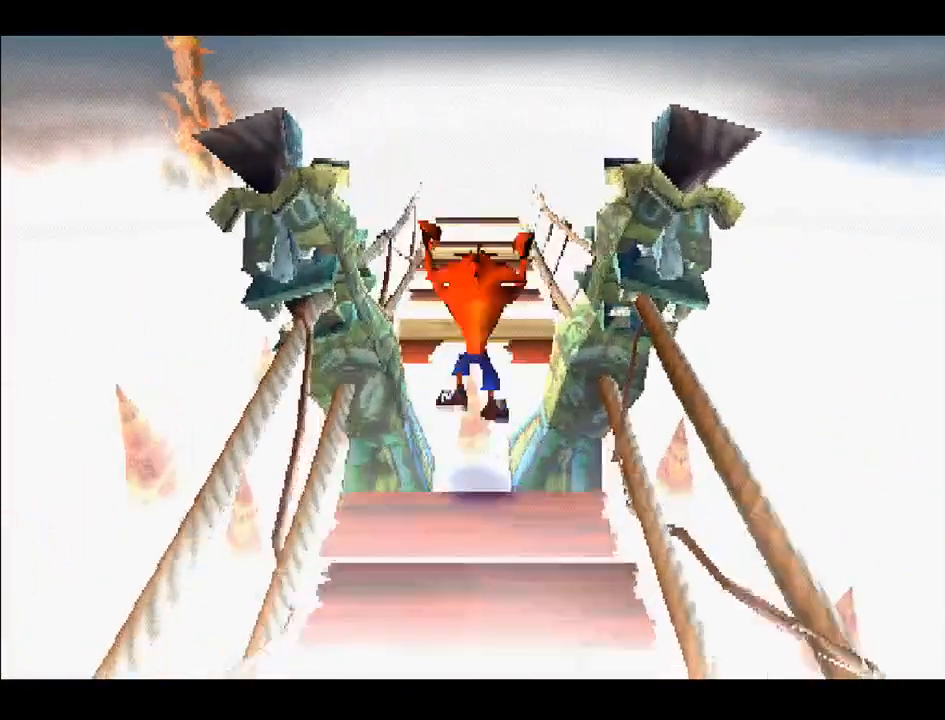
{"buttons": ["DPAD_UP"], "right_stick": "center", "events": [[167, "CROSS", "up"]]}
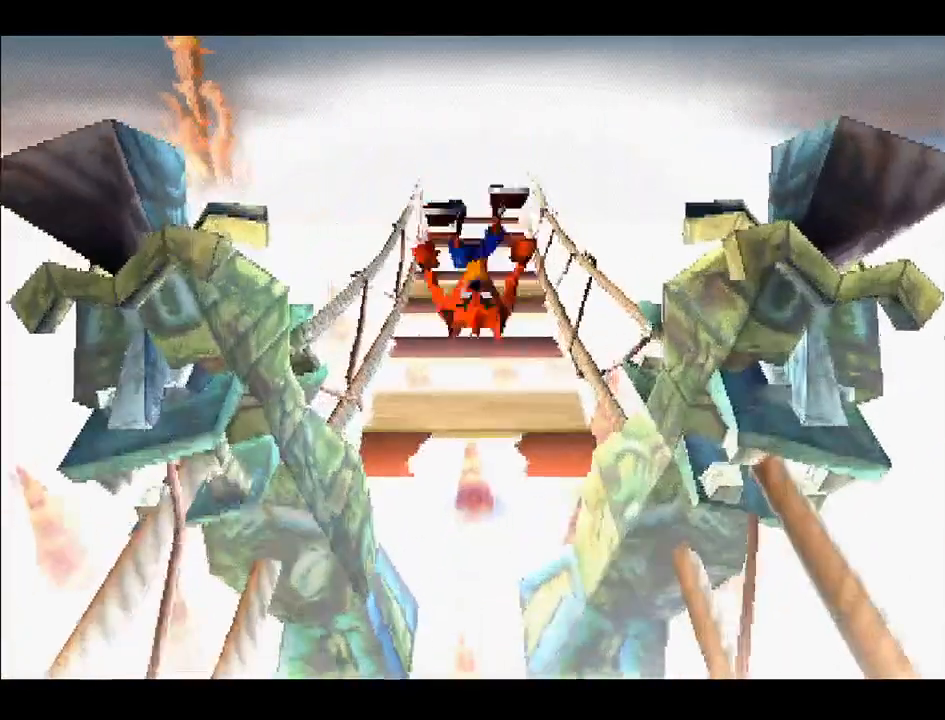
{"buttons": [], "right_stick": "center", "events": [[133, "CROSS", "down"], [317, "CROSS", "up"], [400, "DPAD_UP", "up"]]}
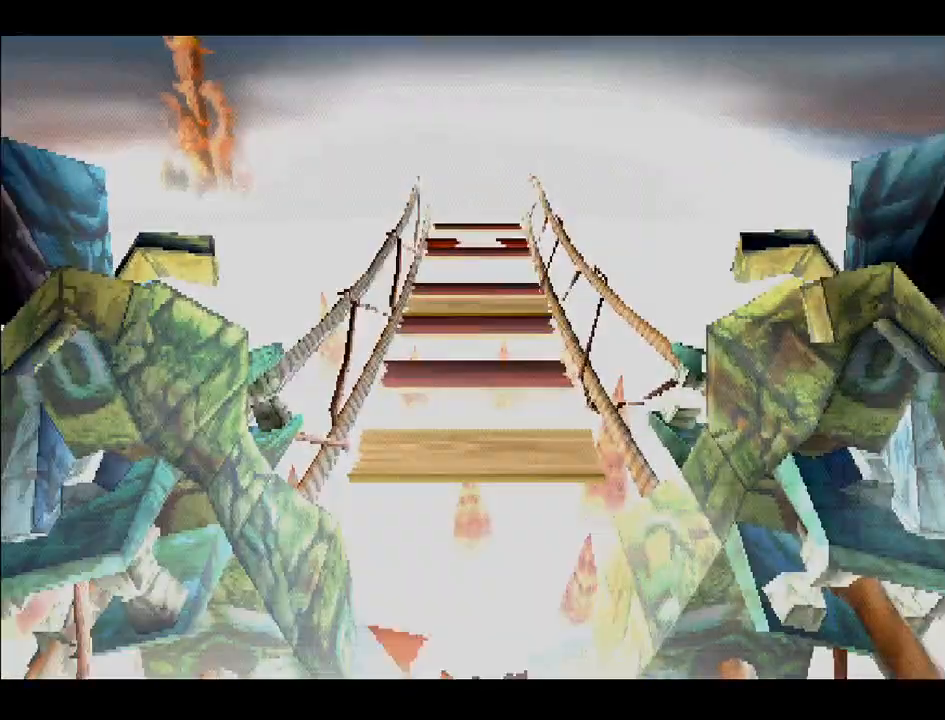
{"buttons": [], "right_stick": "center", "events": []}
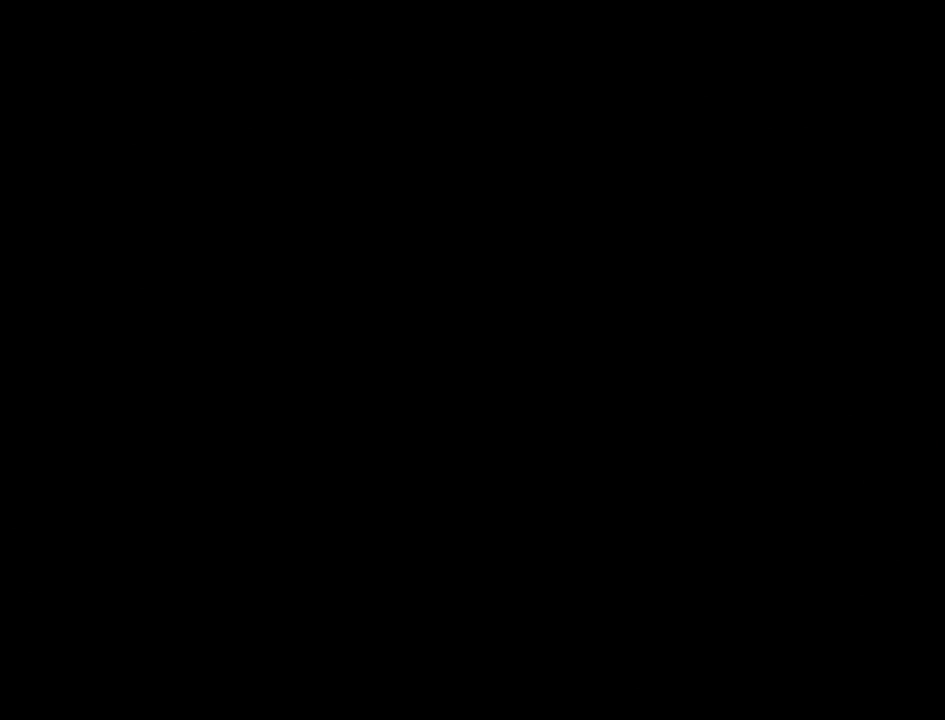
{"buttons": ["DPAD_UP"], "right_stick": "center", "events": [[400, "DPAD_UP", "down"]]}